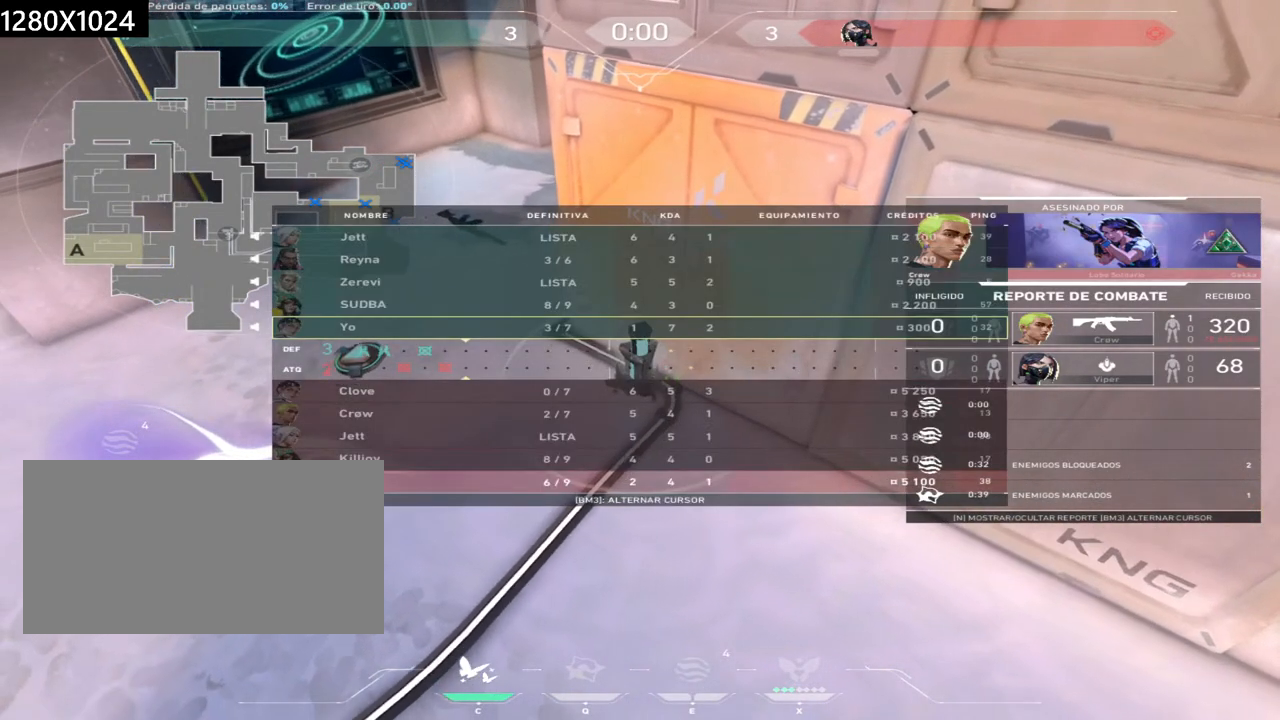
Gameplay with keyboard and mouse; each line is a JSON object with the keys and mouse buttons held at the frame after it. "events" lists presses ("down") and releases ("up") of "a", "ctrl", "d", "e", "q", "s", "shift", "space", "w", "mouse_left", "mouse_wheel", "mouse_right", "mouse_mb4" and "mouse_mb5" between this image and that frame as [ms after this image, input, new state], when the widget could be followed in between. "mouse_left", "mouse_wheel", "mouse_right", "mouse_mb4", "mouse_mb5" = the "left", "wheel", "right", "mb4", "mb5" buttons of the "mouse" list. No other keys are recorded. "wheel" means that the mouse wheel is clicked or scrolled. Not read: mouse_move.
{"keys": ["w"], "mouse": [], "events": [[283, "mouse_right", "up"]]}
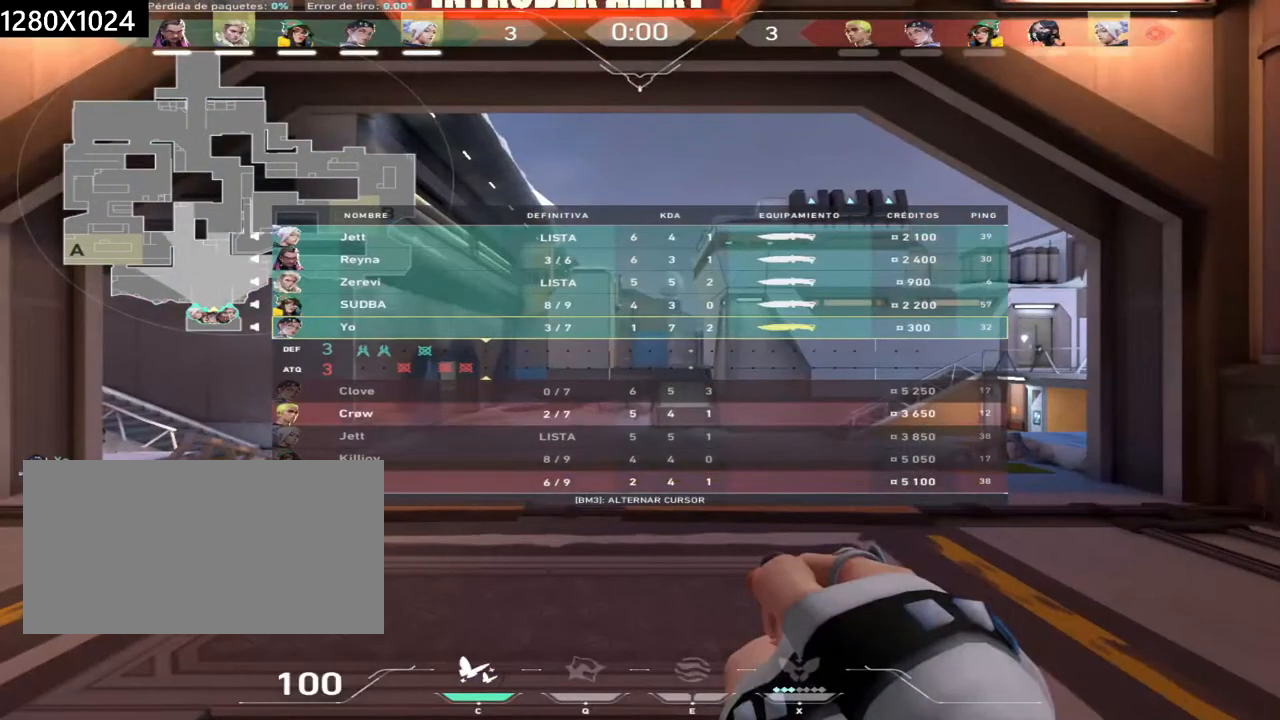
{"keys": ["w"], "mouse": [], "events": []}
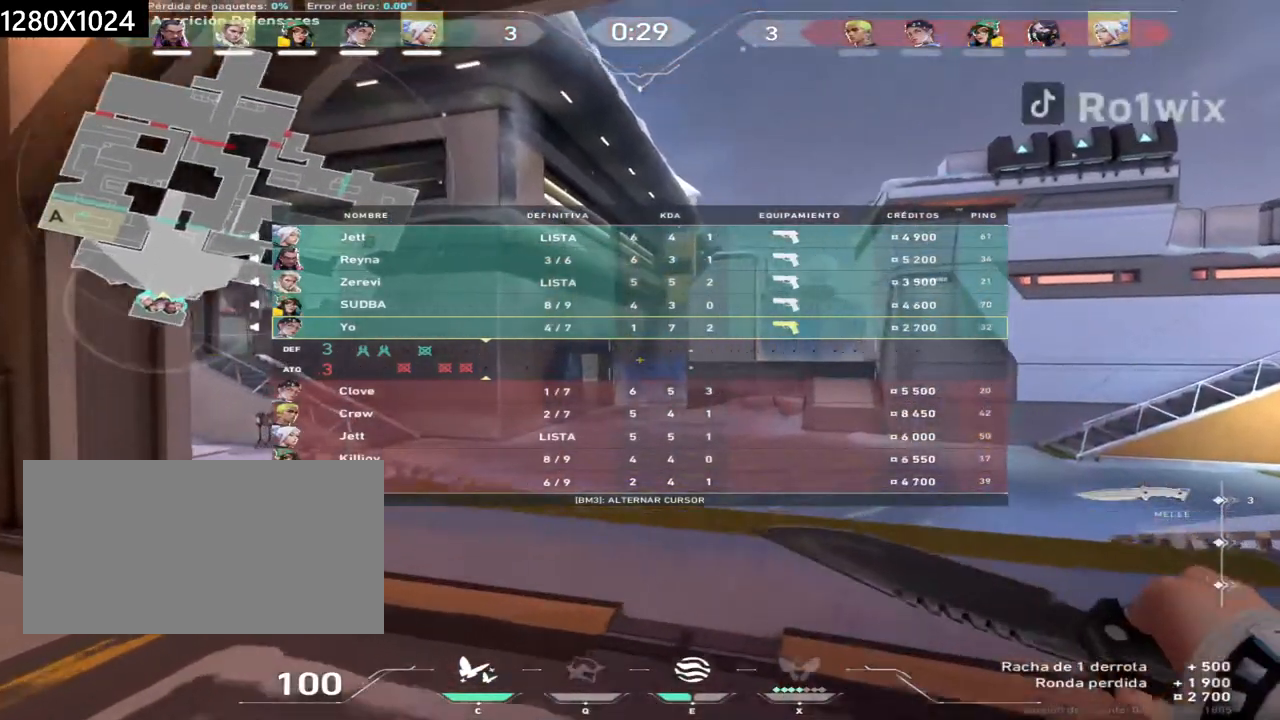
{"keys": ["w"], "mouse": [], "events": [[300, "mouse_left", "down"], [383, "mouse_left", "up"]]}
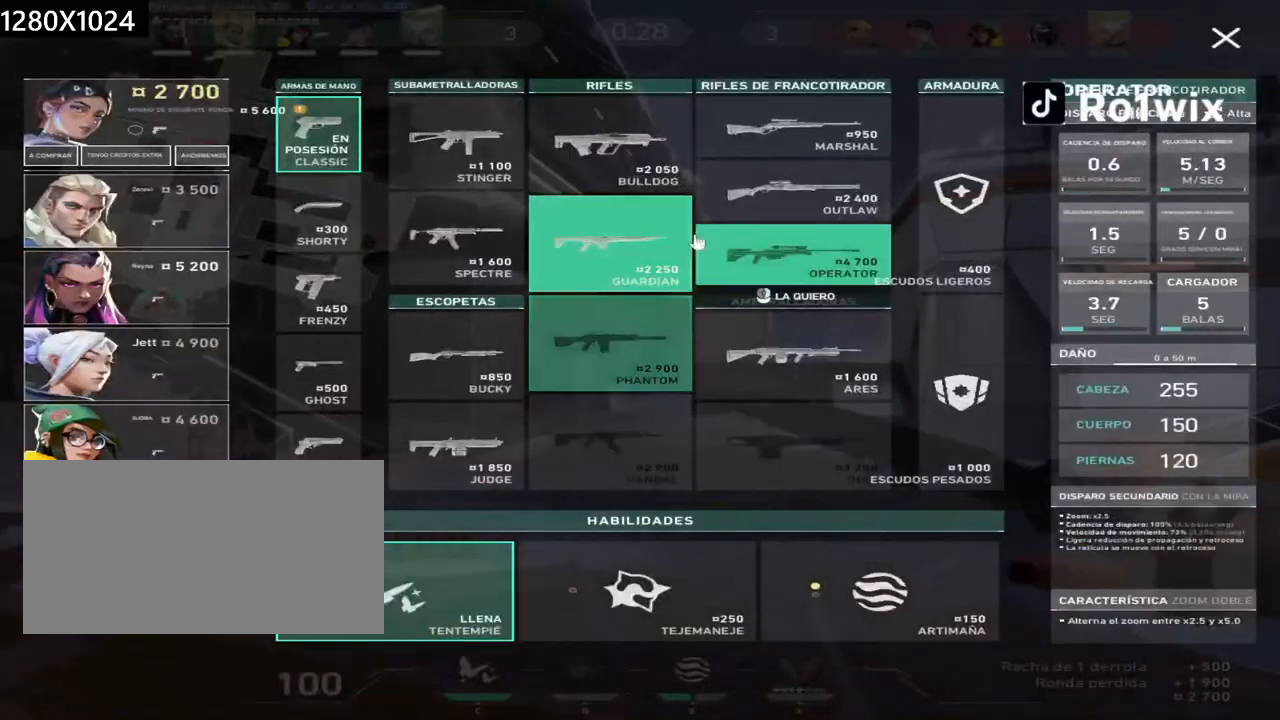
{"keys": ["w"], "mouse": [], "events": [[100, "mouse_left", "down"], [167, "mouse_left", "up"], [400, "mouse_left", "down"], [467, "mouse_left", "up"]]}
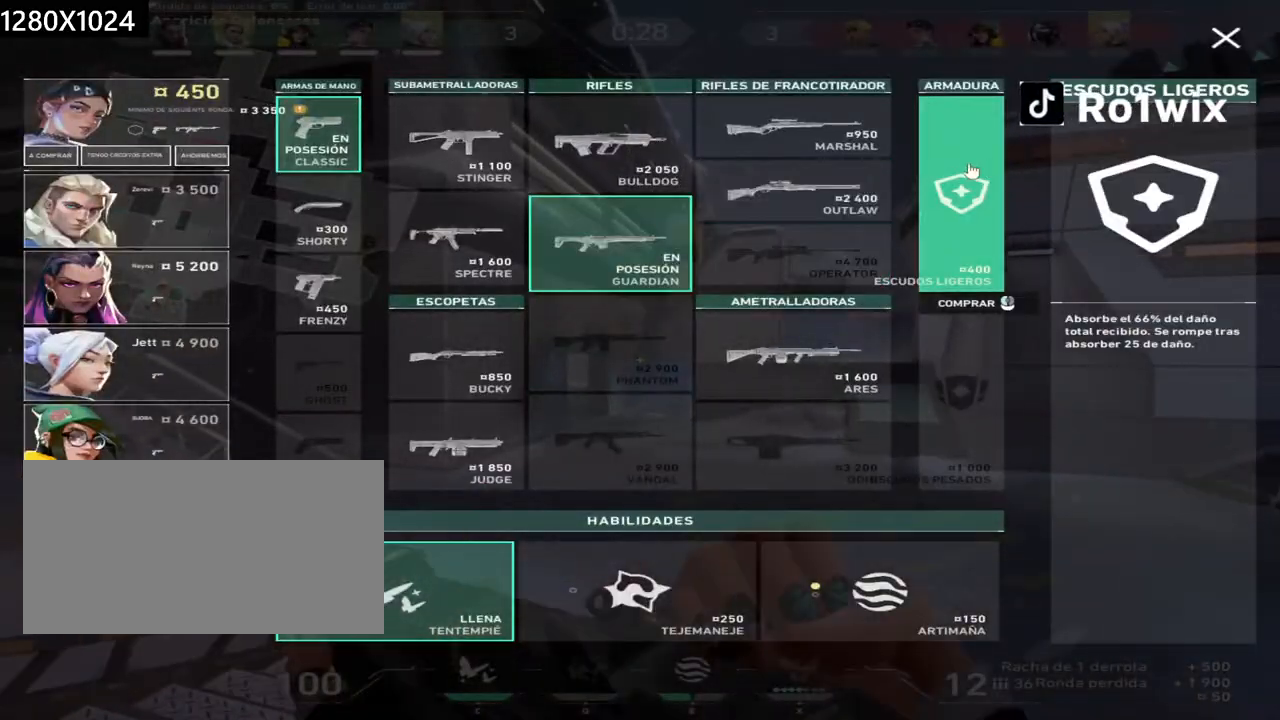
{"keys": ["w"], "mouse": [], "events": [[183, "mouse_left", "down"], [233, "a", "down"], [267, "mouse_left", "up"], [350, "mouse_left", "down"], [433, "a", "up"], [433, "mouse_left", "up"]]}
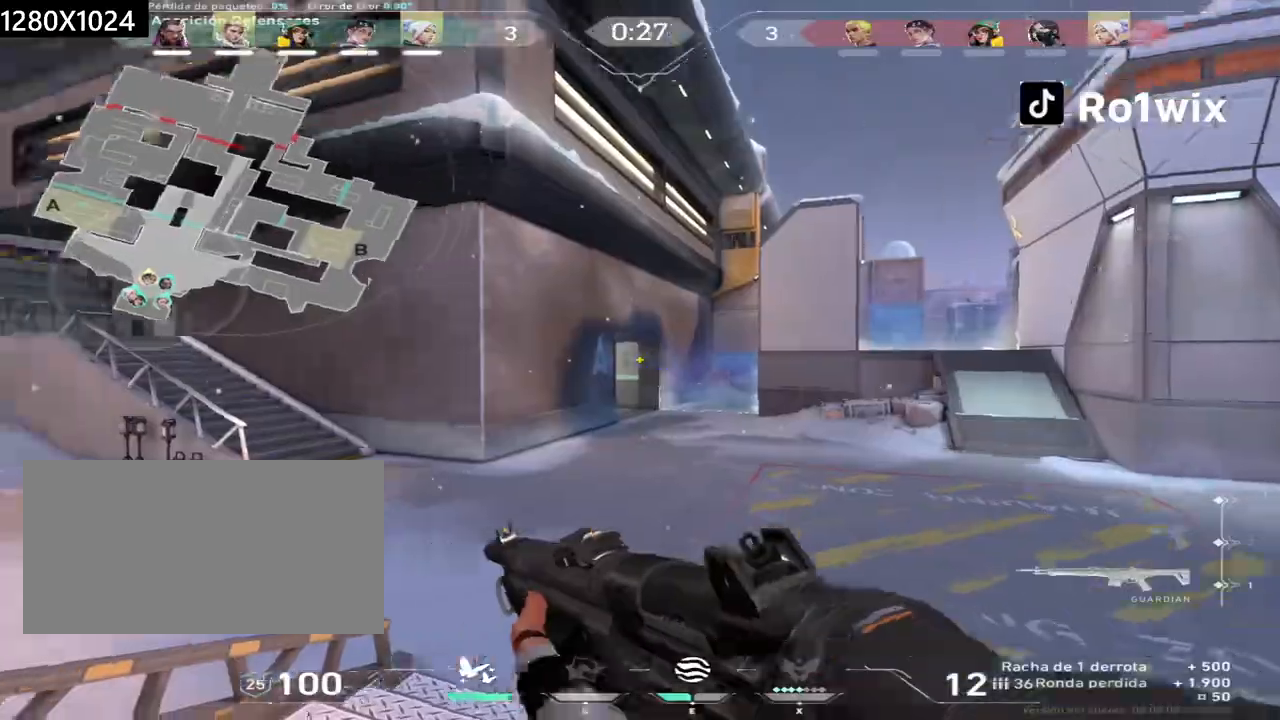
{"keys": ["w"], "mouse": [], "events": []}
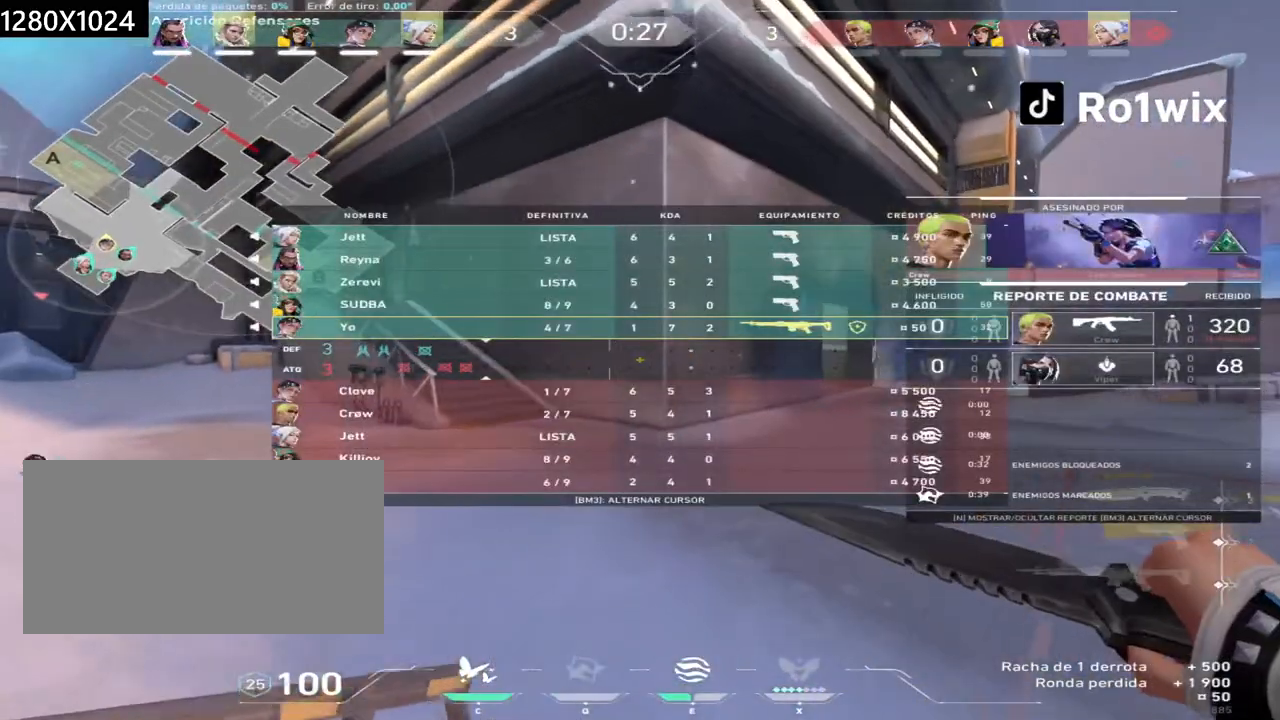
{"keys": ["d", "w"], "mouse": [], "events": [[183, "d", "down"]]}
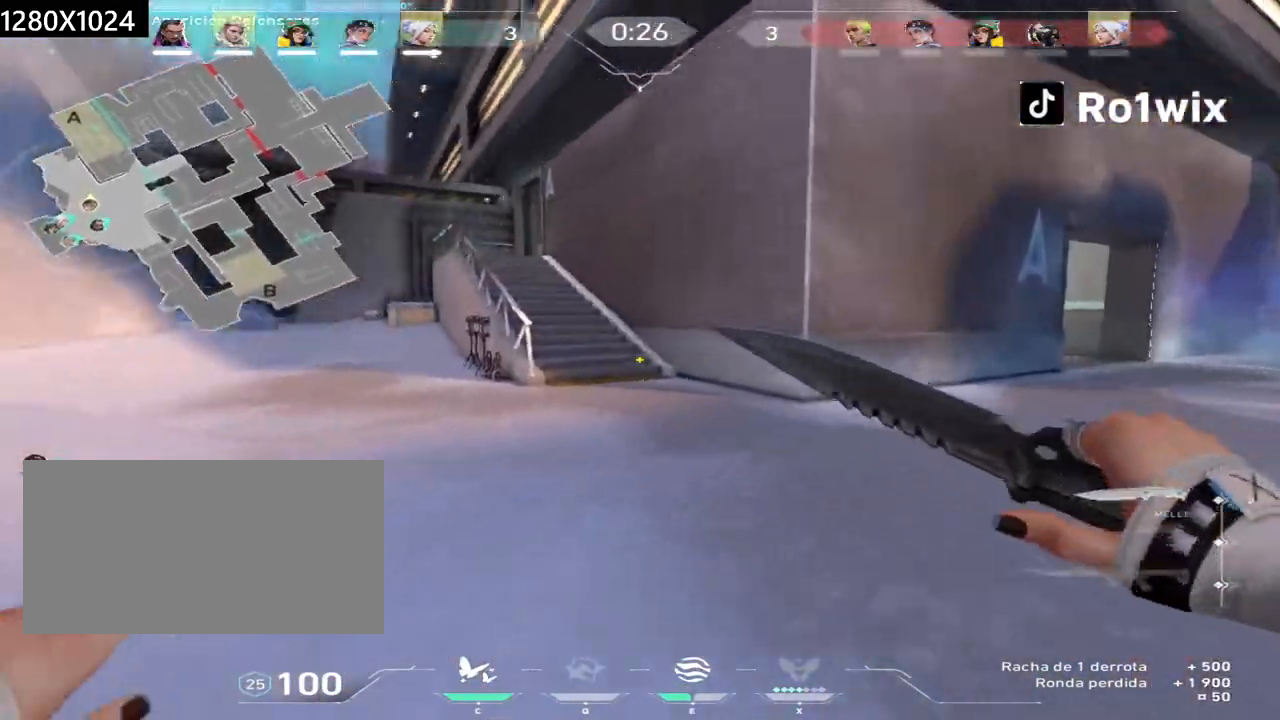
{"keys": ["a", "w"], "mouse": [], "events": [[250, "d", "up"], [283, "a", "down"]]}
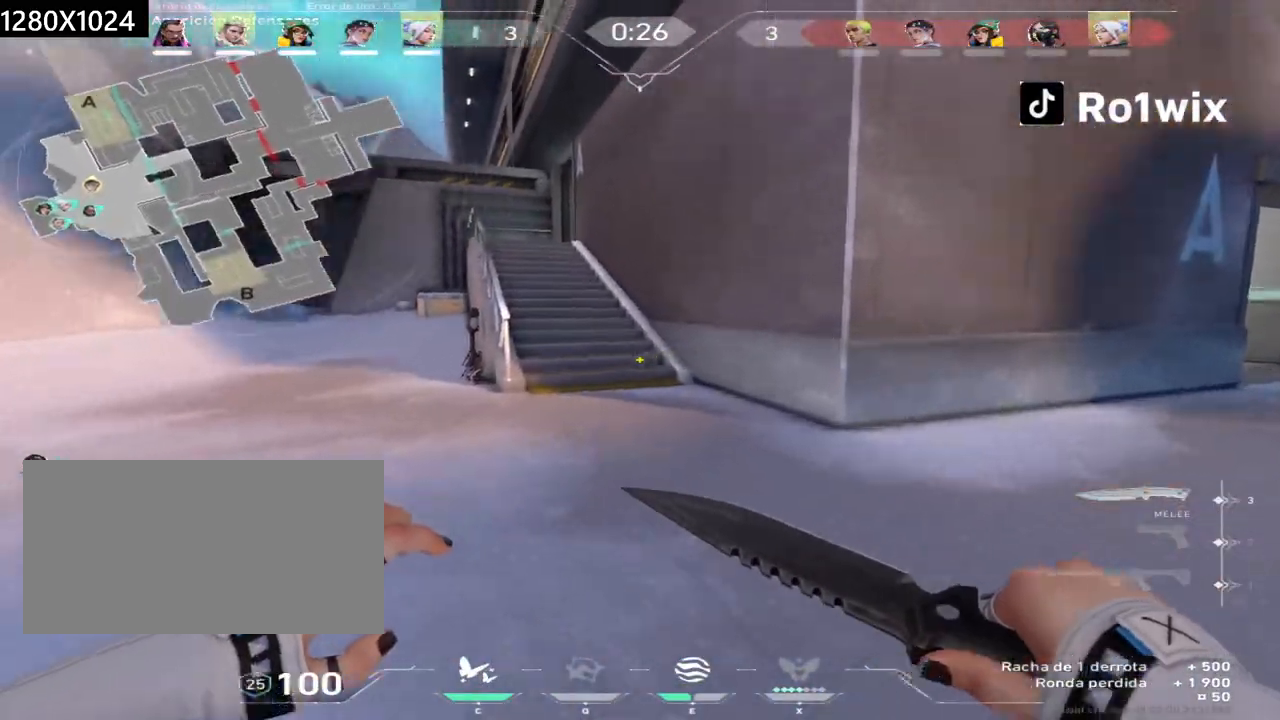
{"keys": ["w"], "mouse": [], "events": [[33, "a", "up"]]}
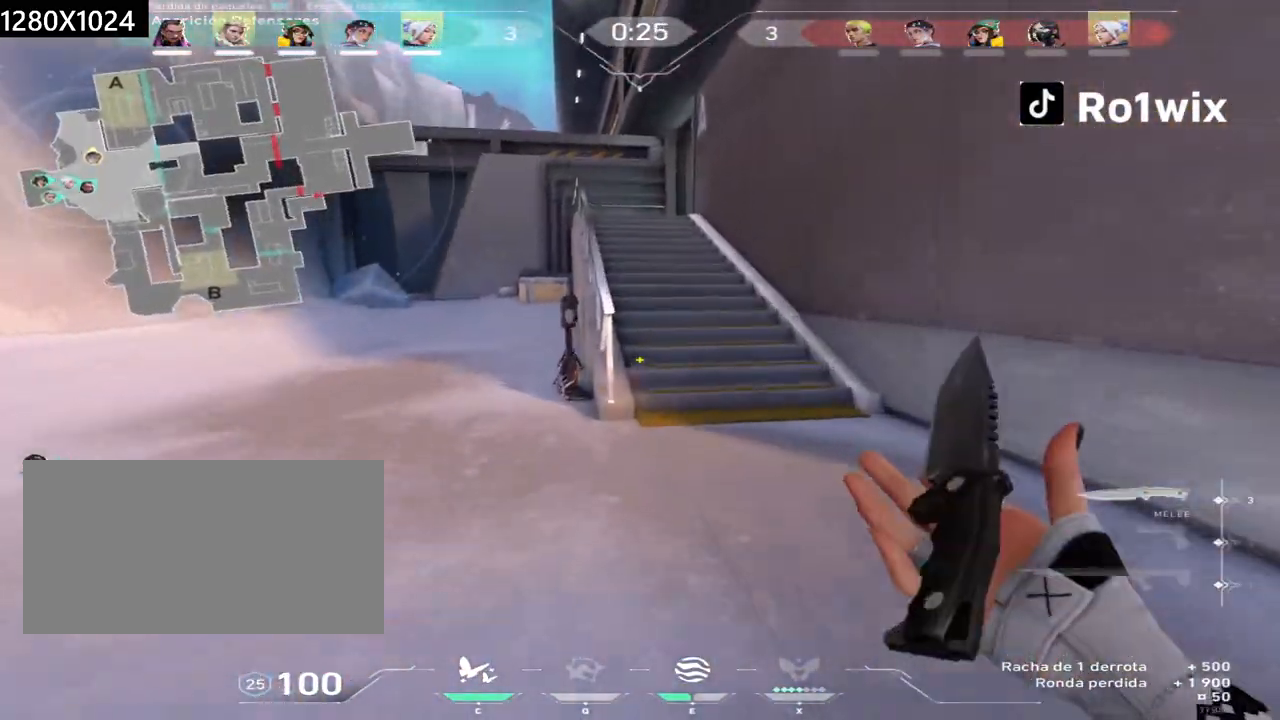
{"keys": ["w"], "mouse": [], "events": []}
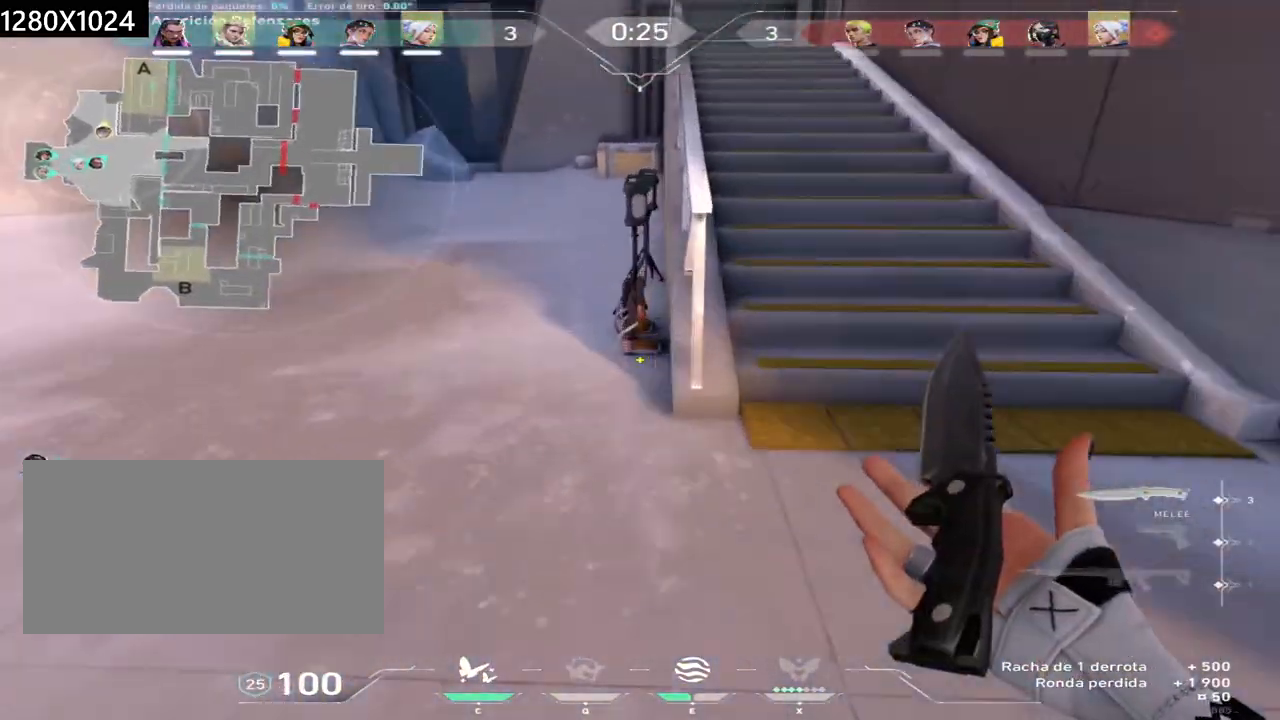
{"keys": ["w"], "mouse": [], "events": []}
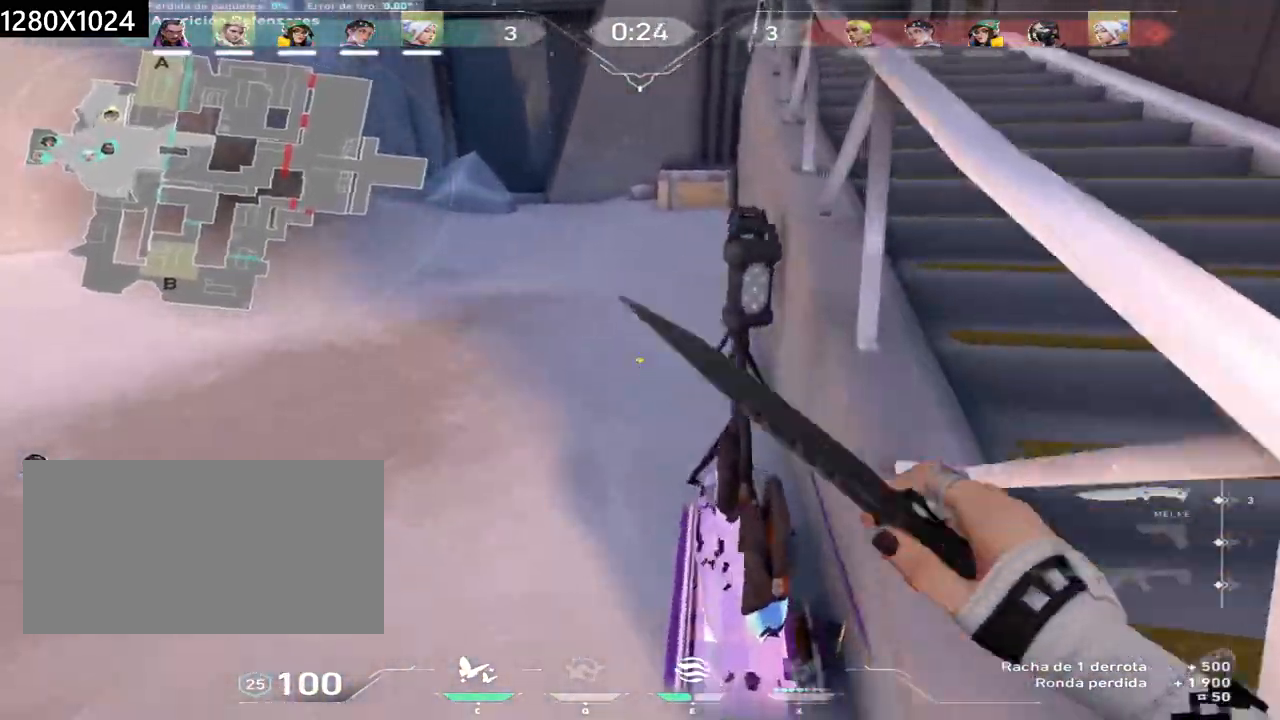
{"keys": ["d"], "mouse": ["right"], "events": [[283, "d", "down"], [367, "mouse_right", "down"], [383, "w", "up"]]}
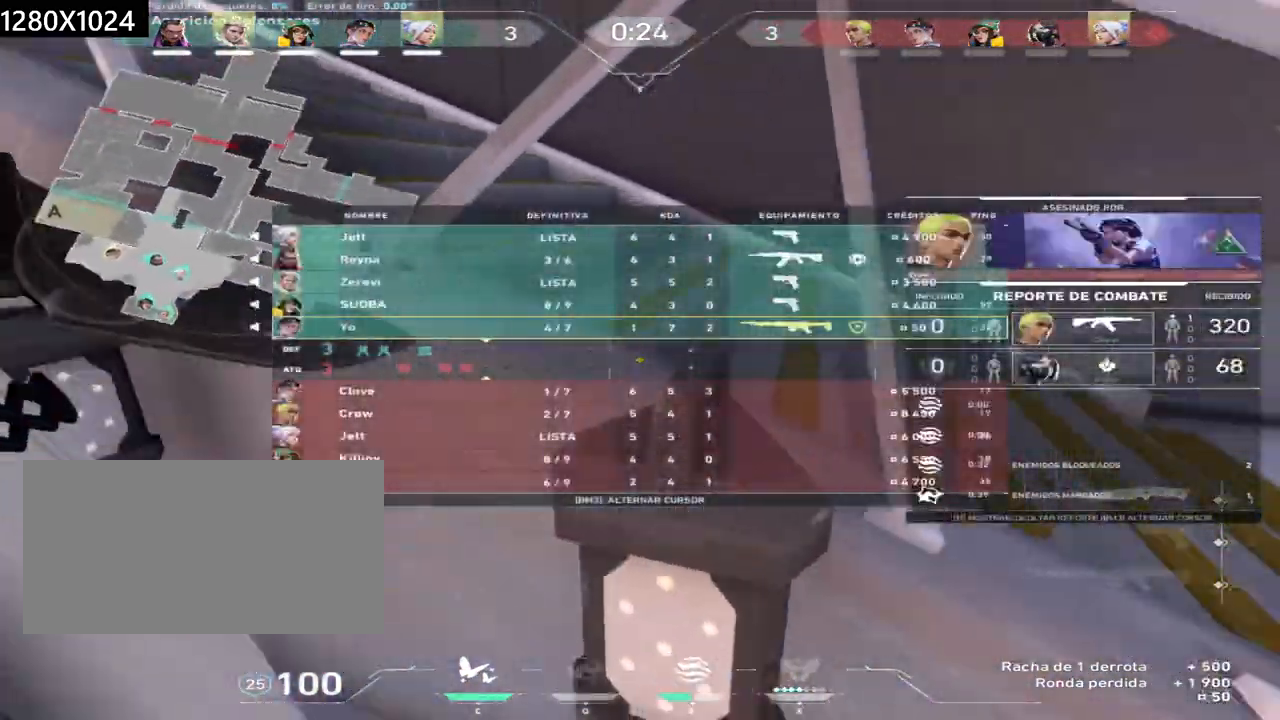
{"keys": ["d", "w"], "mouse": [], "events": [[17, "mouse_right", "up"], [283, "w", "down"]]}
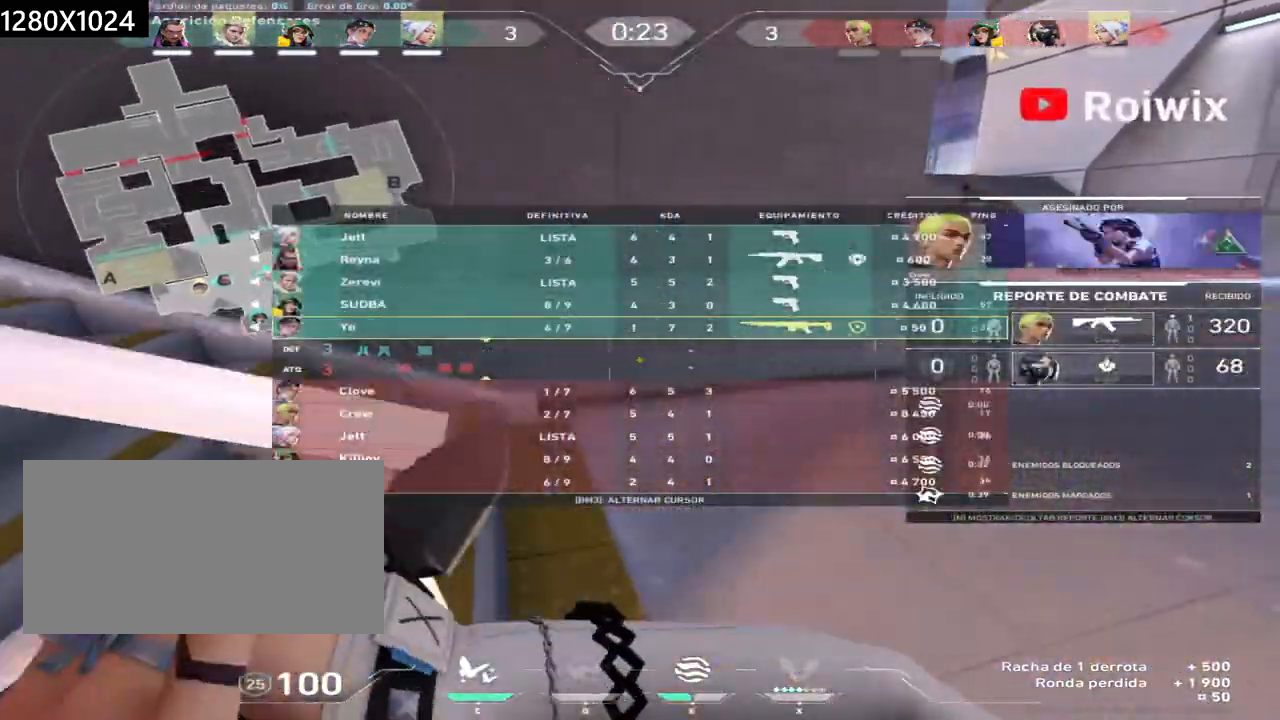
{"keys": ["w"], "mouse": [], "events": [[133, "d", "up"]]}
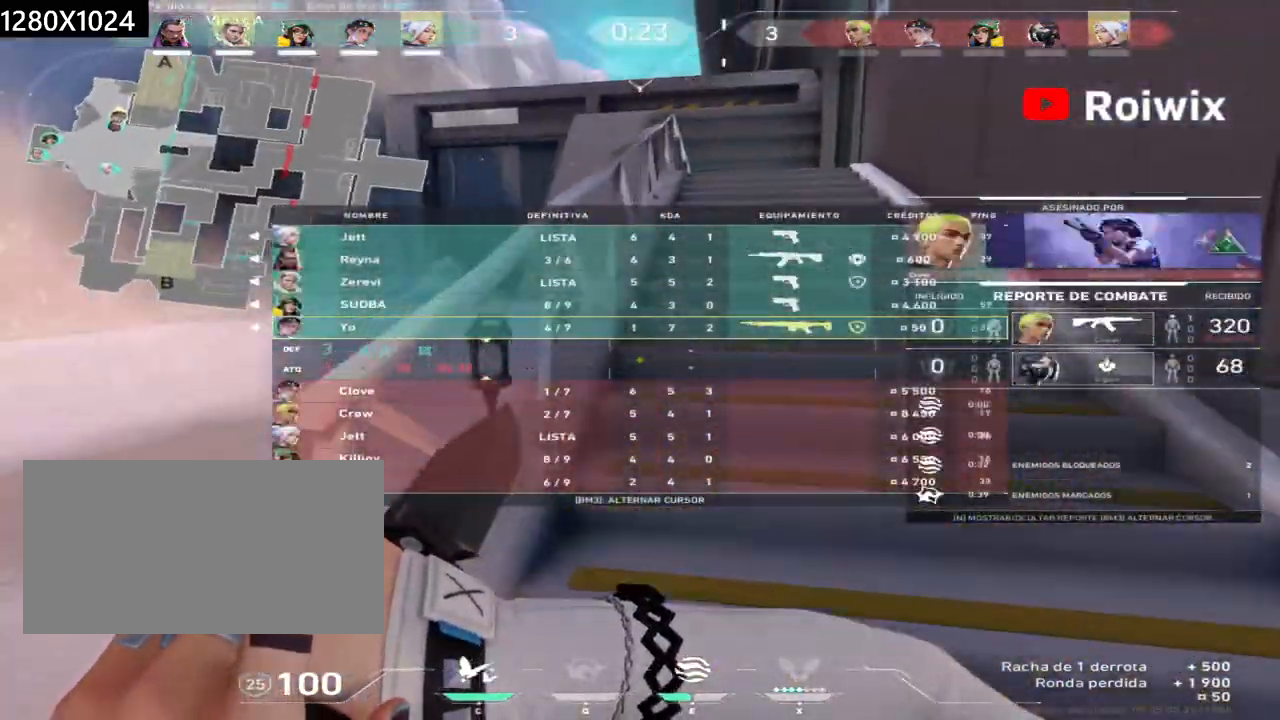
{"keys": ["w"], "mouse": [], "events": []}
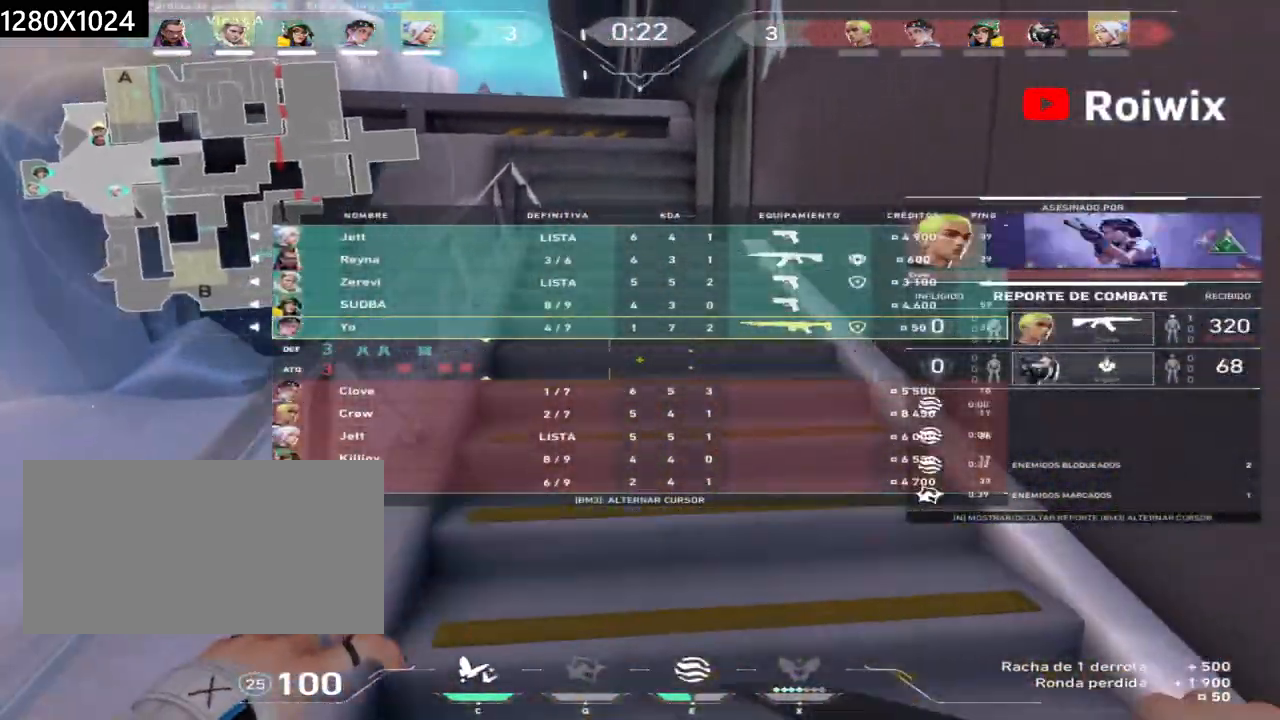
{"keys": ["w"], "mouse": [], "events": [[367, "d", "down"], [483, "d", "up"]]}
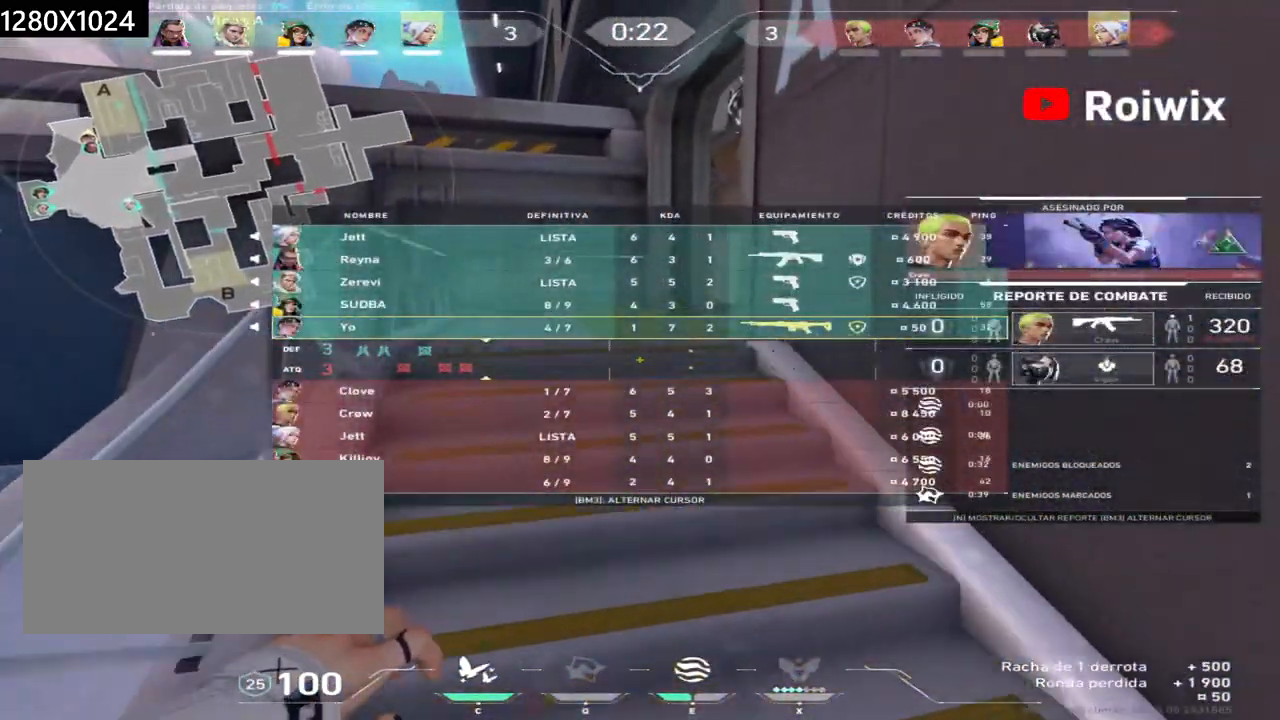
{"keys": ["w"], "mouse": [], "events": []}
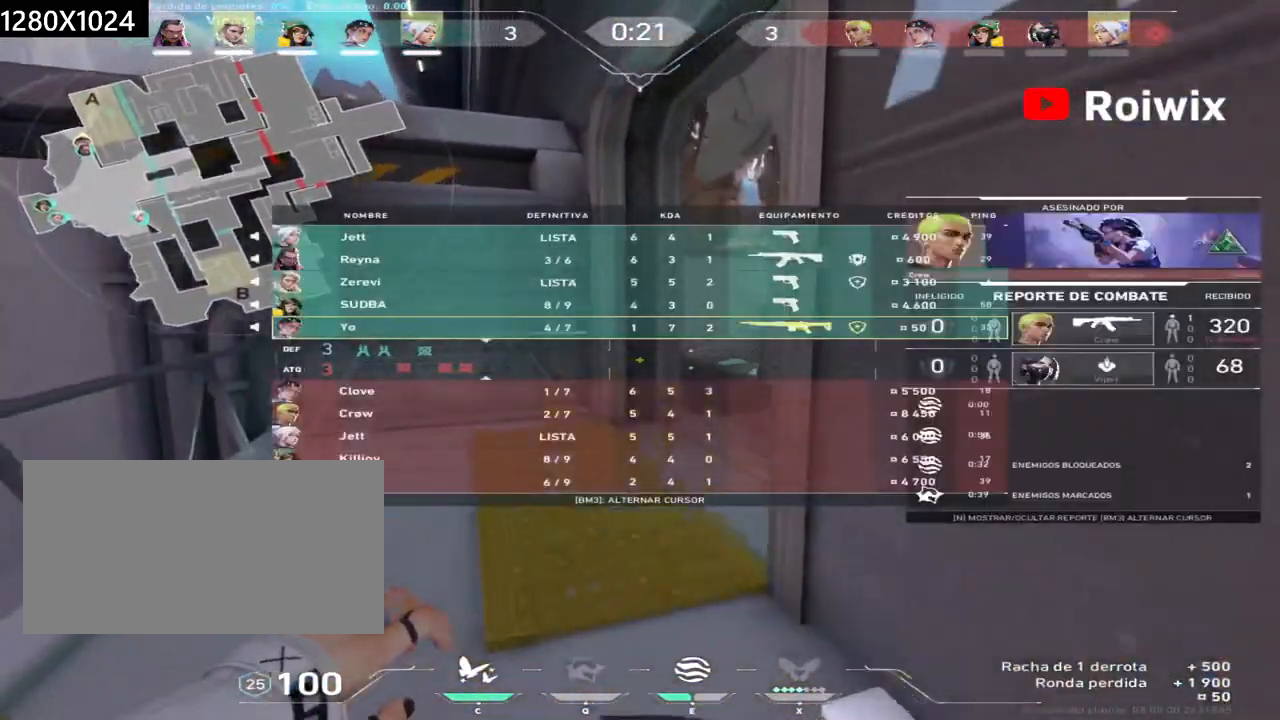
{"keys": ["d", "w"], "mouse": [], "events": [[367, "d", "down"]]}
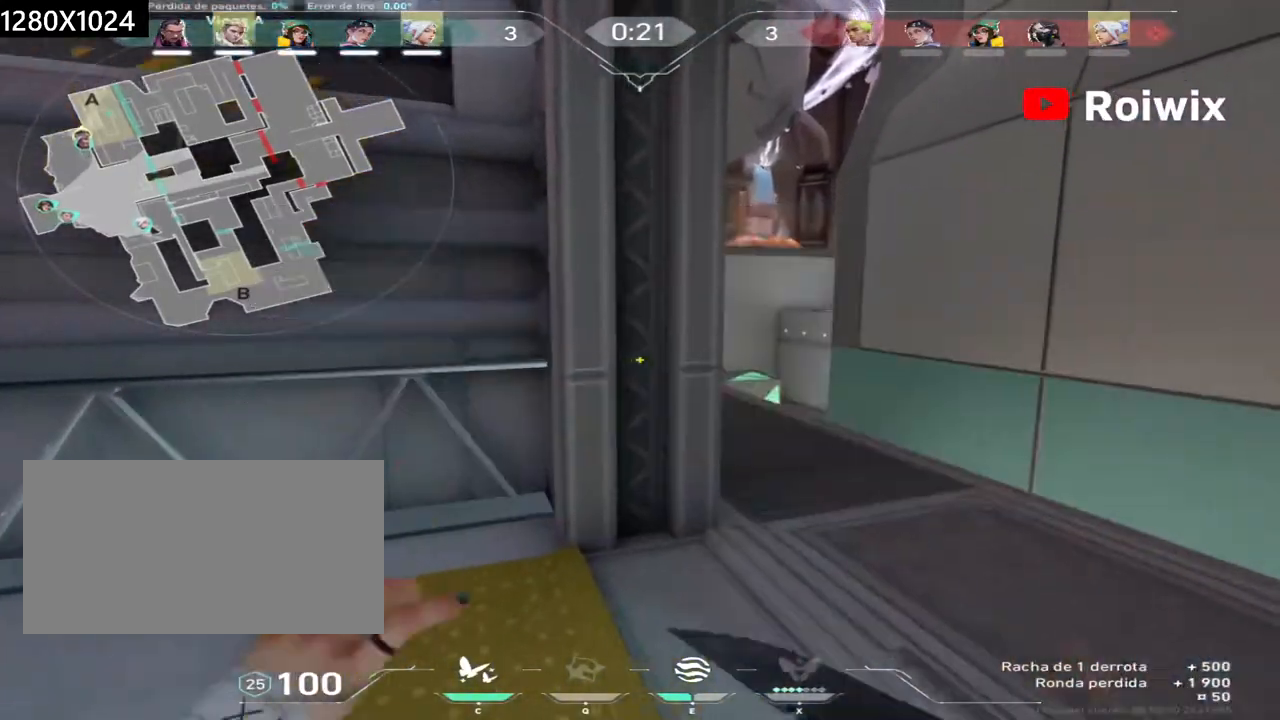
{"keys": ["w"], "mouse": [], "events": [[17, "d", "up"], [117, "d", "down"], [183, "mouse_right", "down"], [283, "d", "up"], [317, "d", "down"], [367, "mouse_right", "up"], [450, "d", "up"]]}
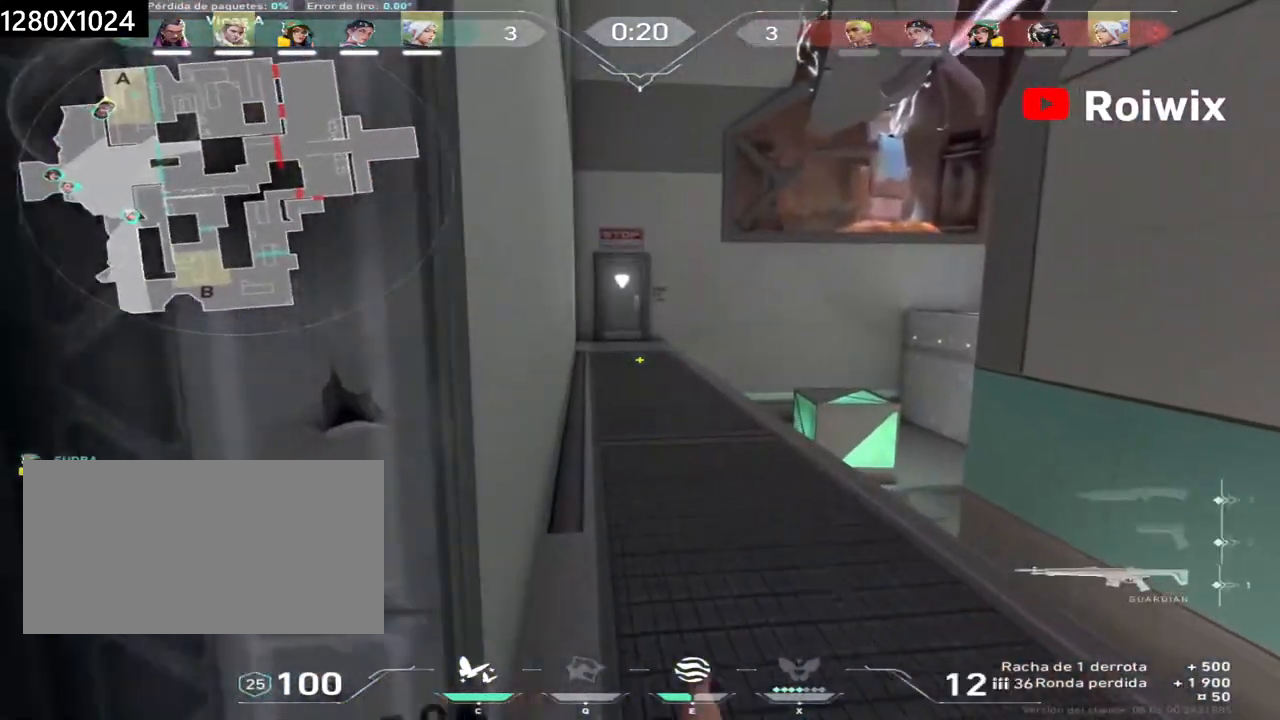
{"keys": ["q", "w"], "mouse": [], "events": [[367, "q", "down"]]}
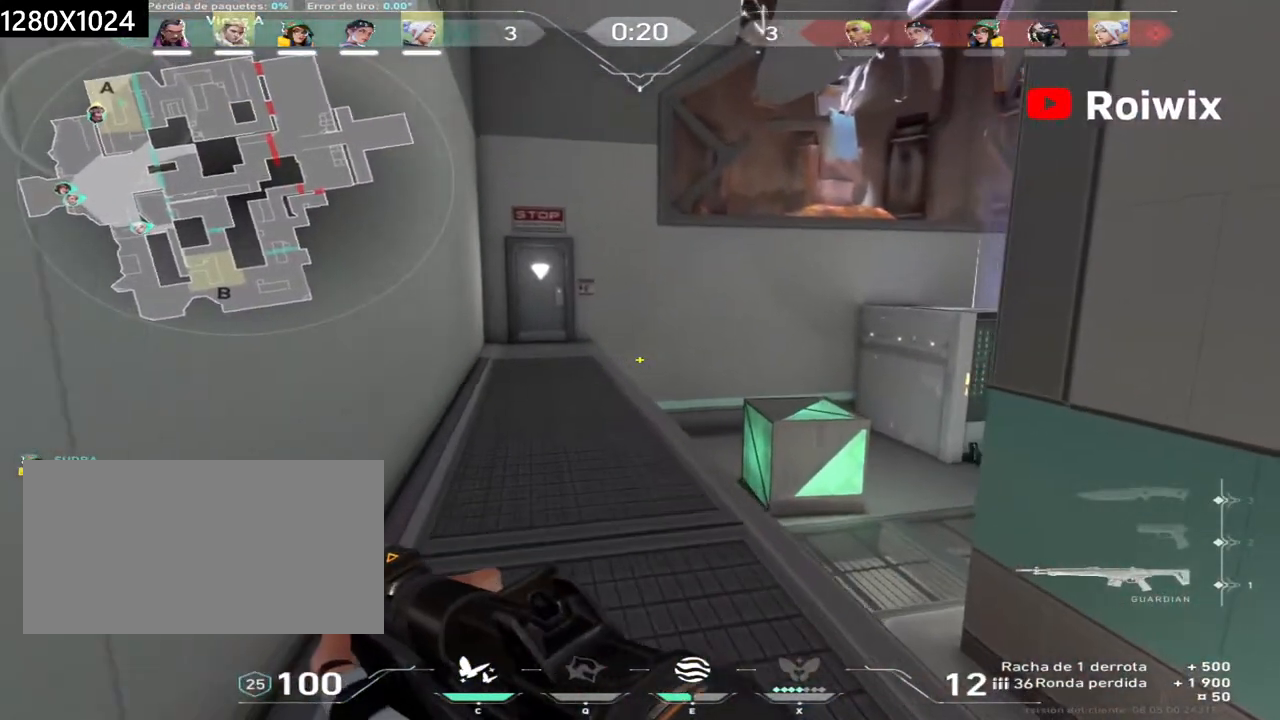
{"keys": ["w"], "mouse": [], "events": [[17, "q", "up"]]}
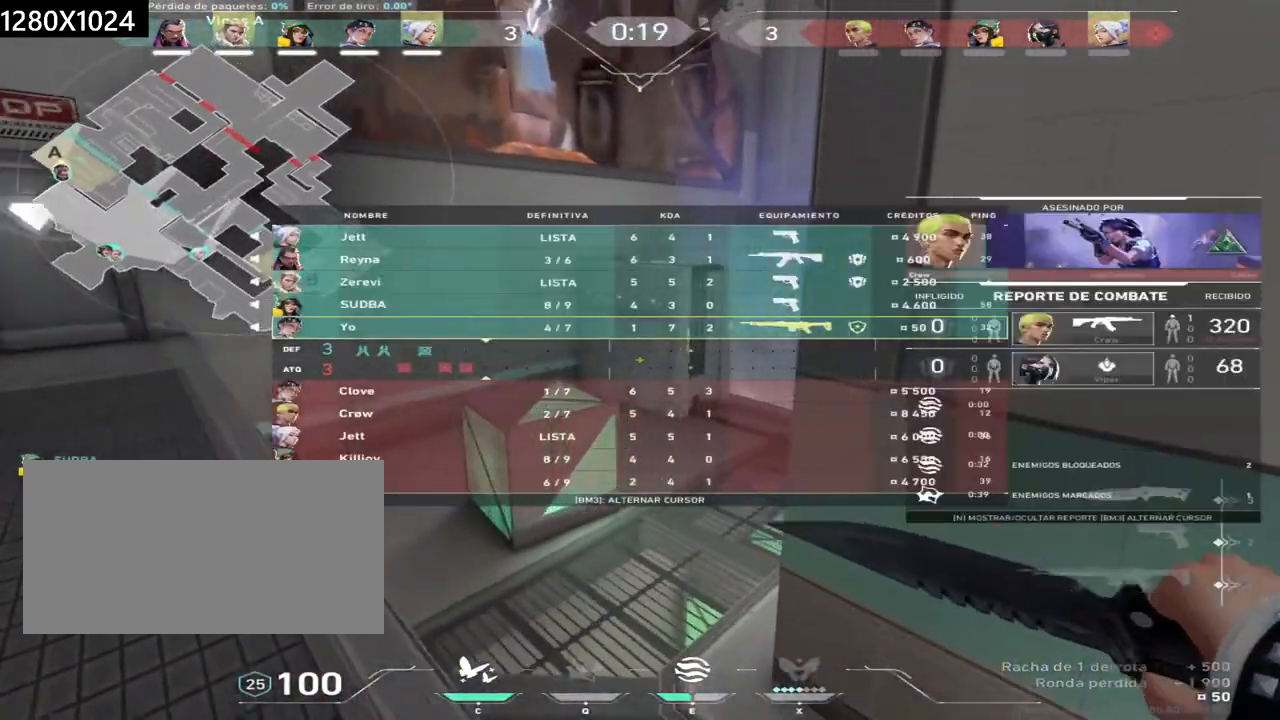
{"keys": ["d", "w"], "mouse": [], "events": [[317, "d", "down"]]}
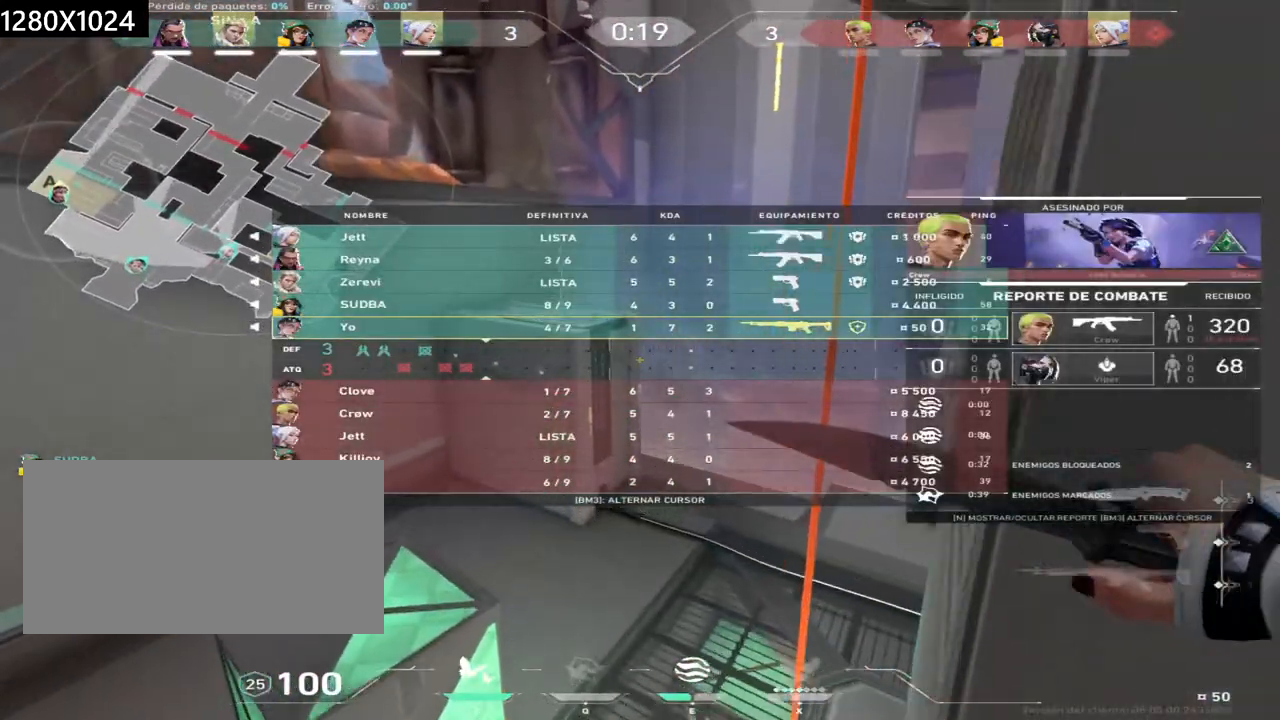
{"keys": ["w"], "mouse": [], "events": [[150, "d", "up"]]}
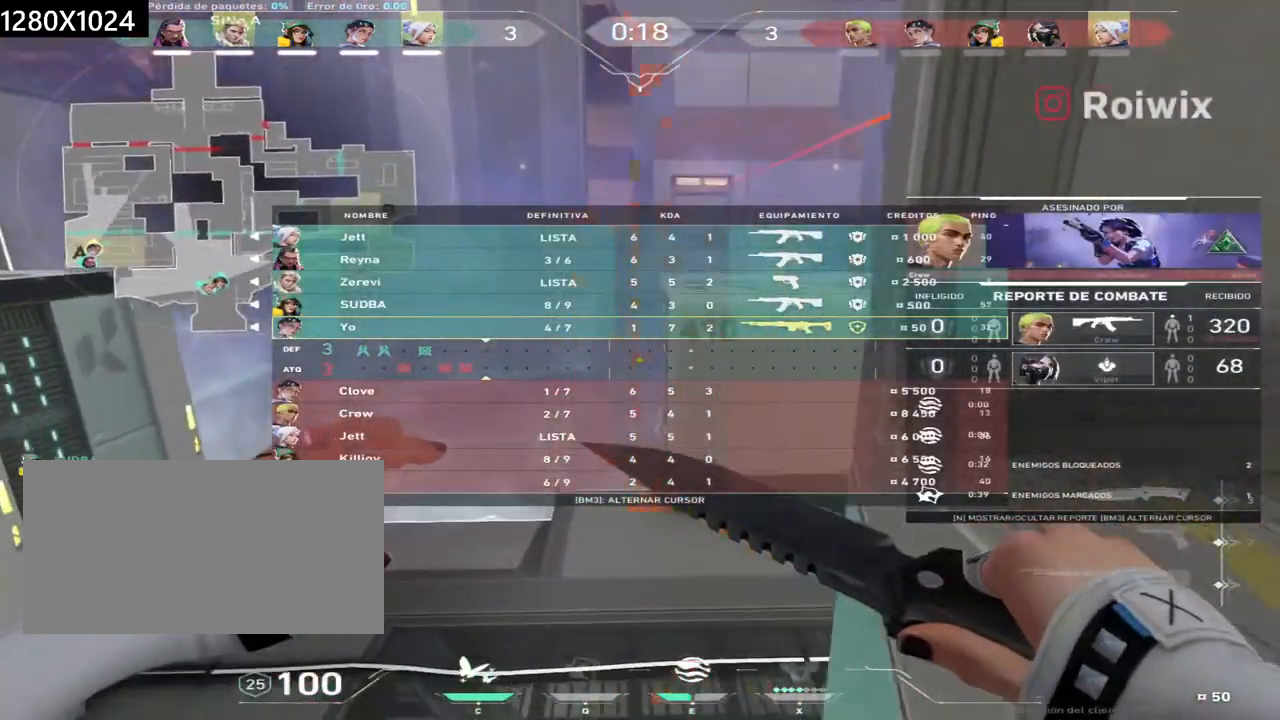
{"keys": [], "mouse": [], "events": [[300, "w", "up"]]}